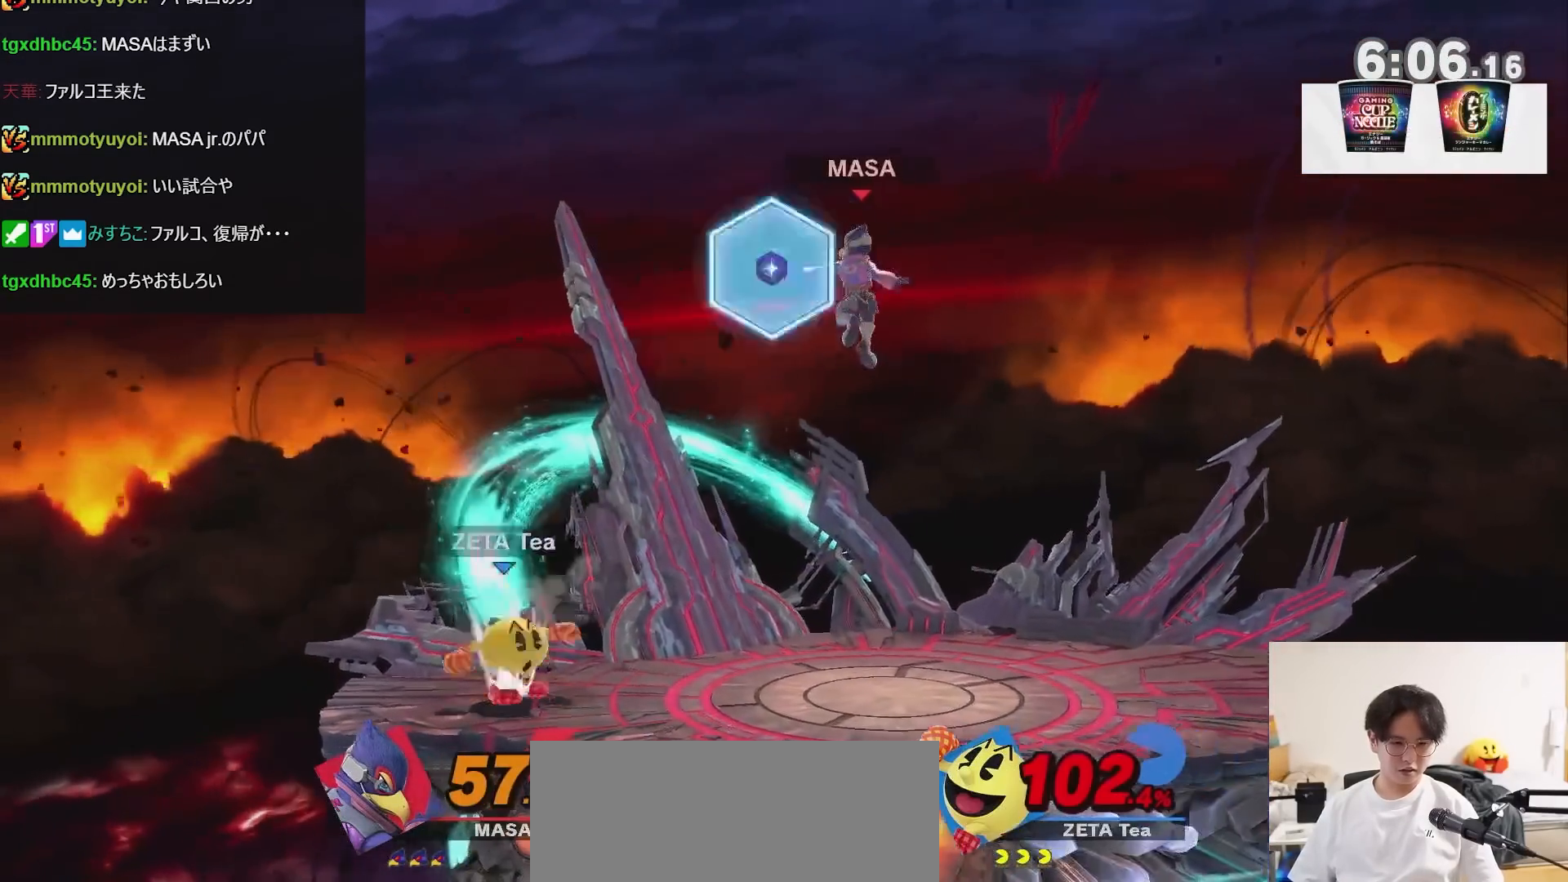
Gameplay with a controller (Nintendo layout); each line is a JSON object with the inputs held at the frame after it. "events" lists button and stick changes between this image and that frame as [ms after this image, input, new state], when the widget could be followed in between. Not read: L3 R3.
{"buttons": [], "left_stick": "center", "right_stick": "center", "events": [[33, "left_stick", "down"], [167, "B", "down"], [317, "B", "up"], [400, "left_stick", "center"]]}
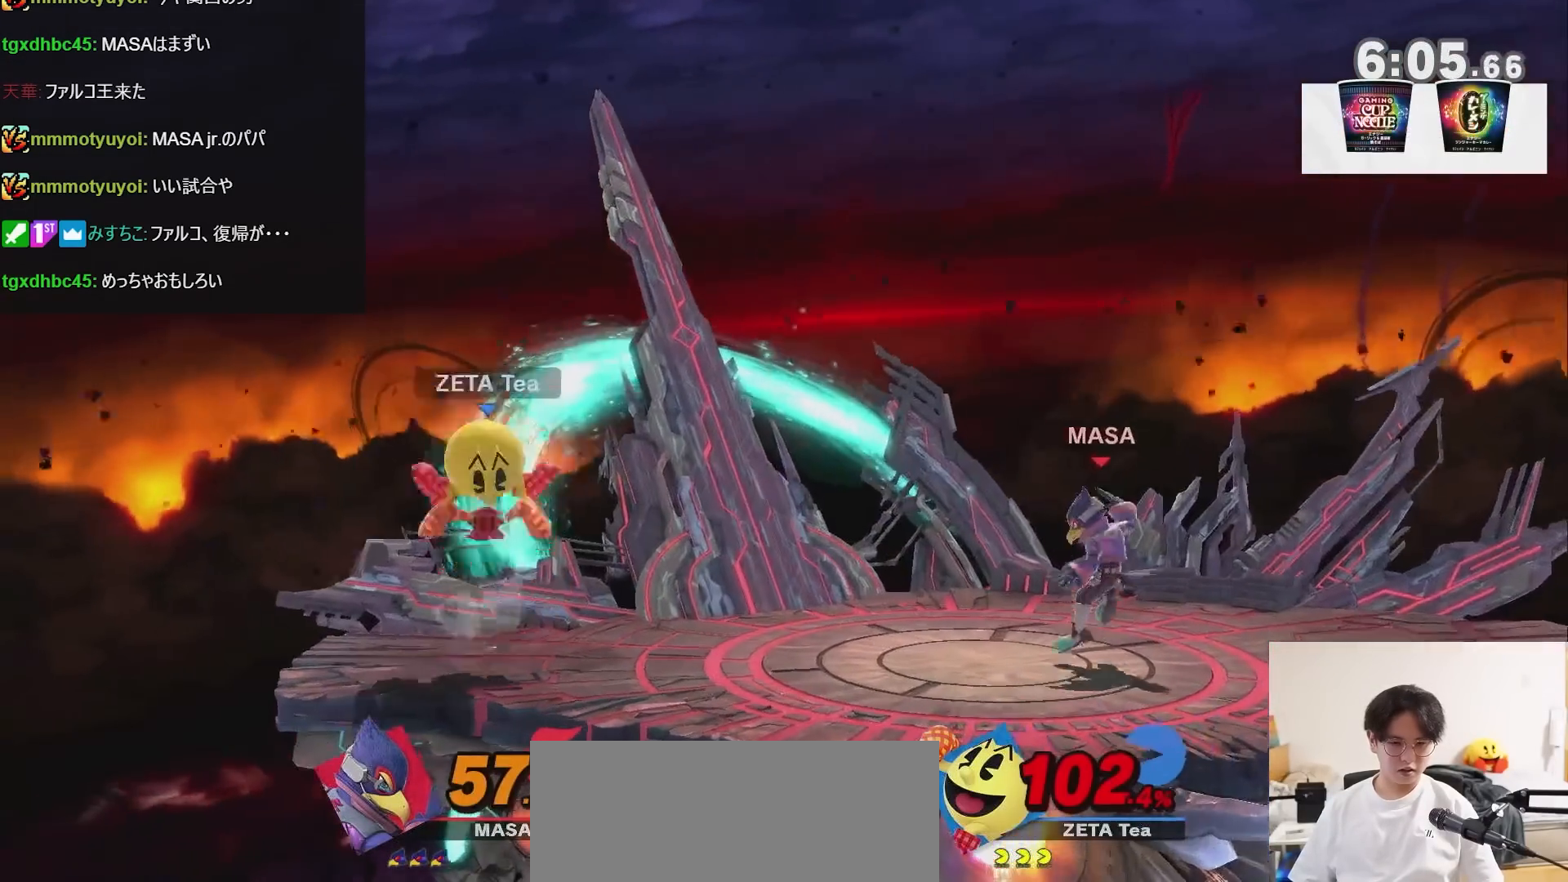
{"buttons": ["B"], "left_stick": "center", "right_stick": "center", "events": [[150, "left_stick", "left"], [383, "left_stick", "center"], [417, "B", "down"]]}
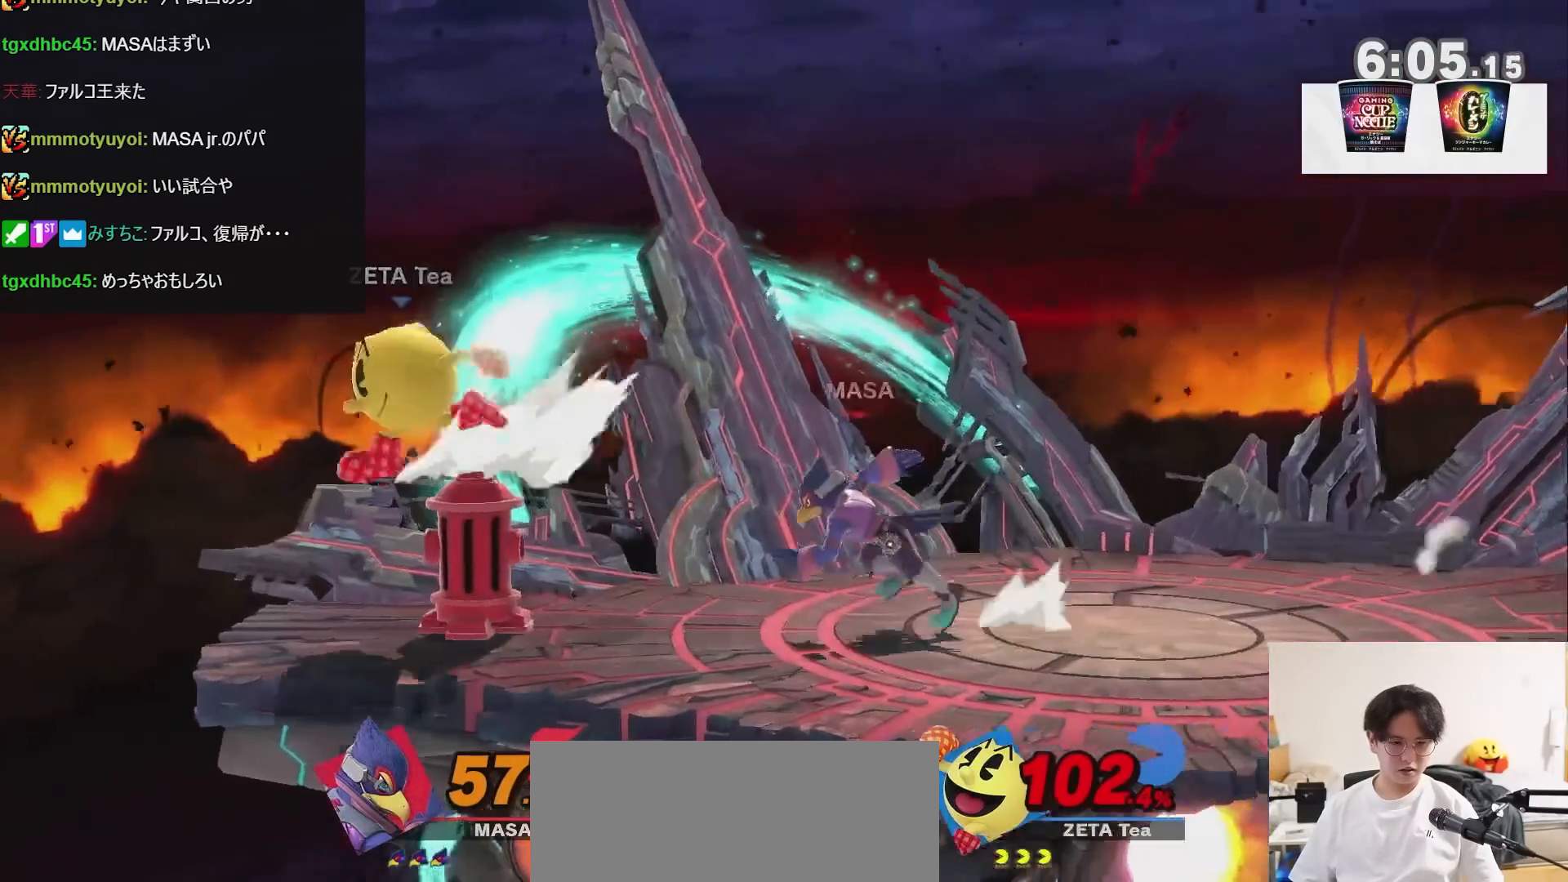
{"buttons": ["R1"], "left_stick": "center", "right_stick": "center", "events": [[383, "R1", "down"], [417, "B", "up"]]}
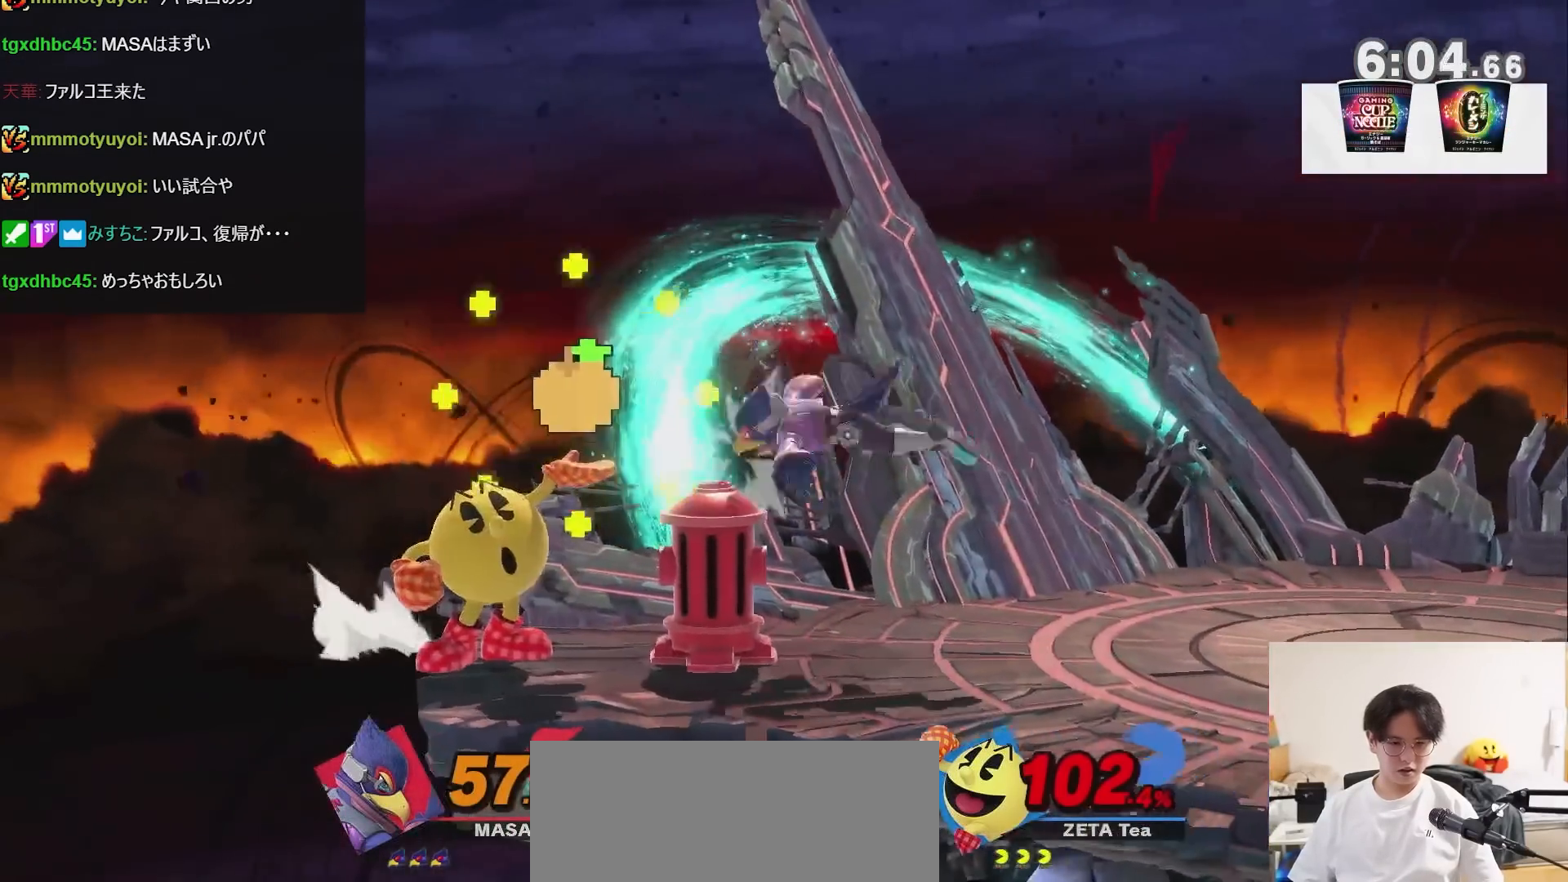
{"buttons": [], "left_stick": "left", "right_stick": "center", "events": [[33, "R1", "up"], [167, "X", "down"], [200, "left_stick", "right"], [317, "X", "up"], [500, "left_stick", "left"]]}
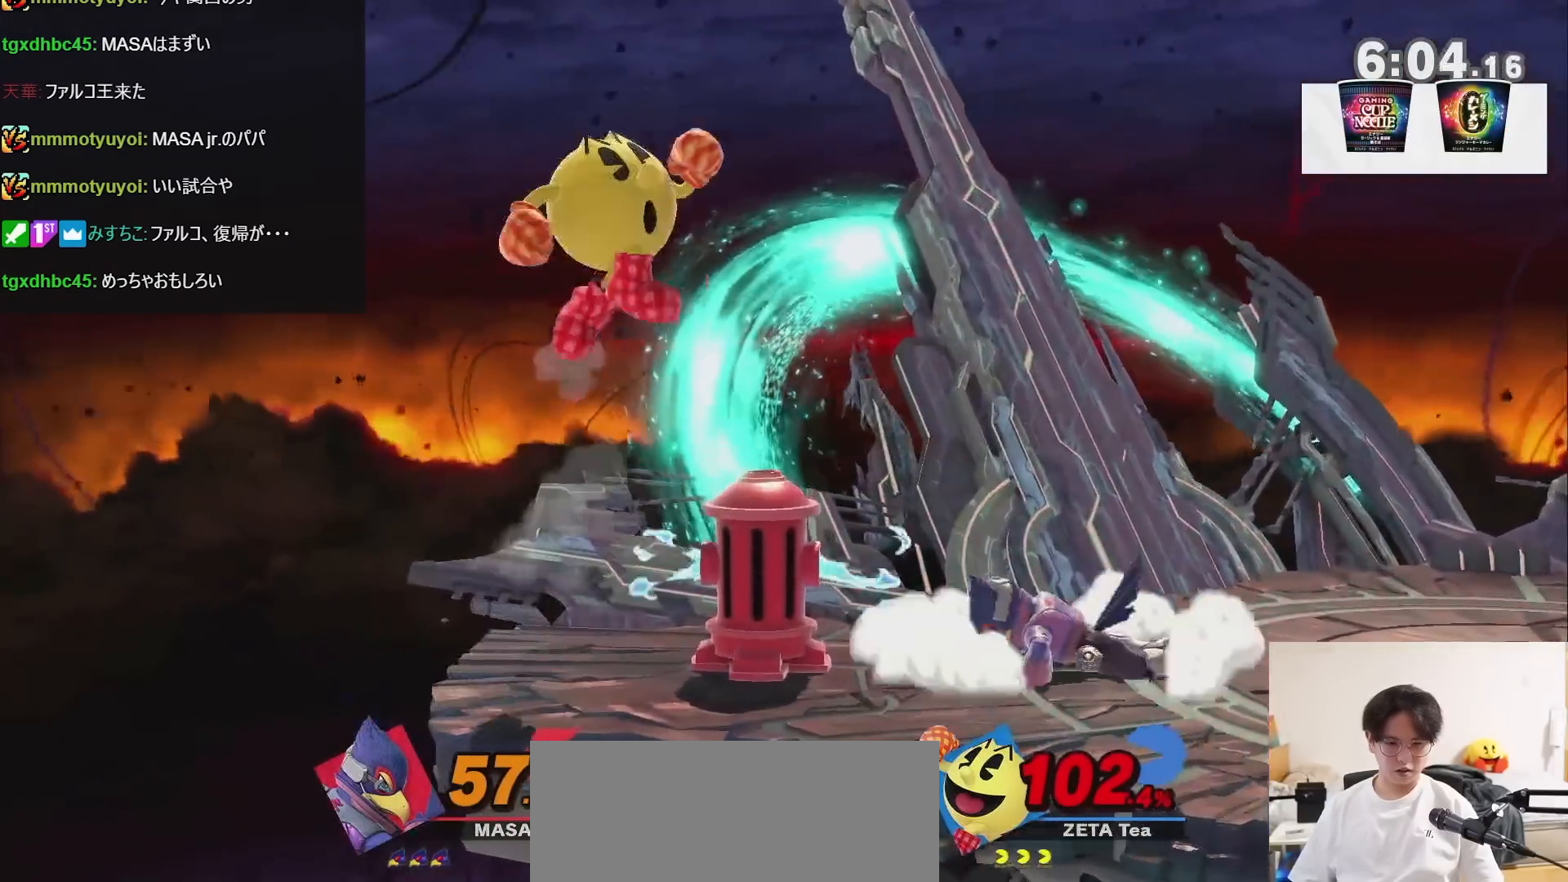
{"buttons": [], "left_stick": "center", "right_stick": "center", "events": [[467, "L1", "down"], [467, "R1", "down"], [500, "L1", "up"], [500, "R1", "up"], [500, "left_stick", "center"]]}
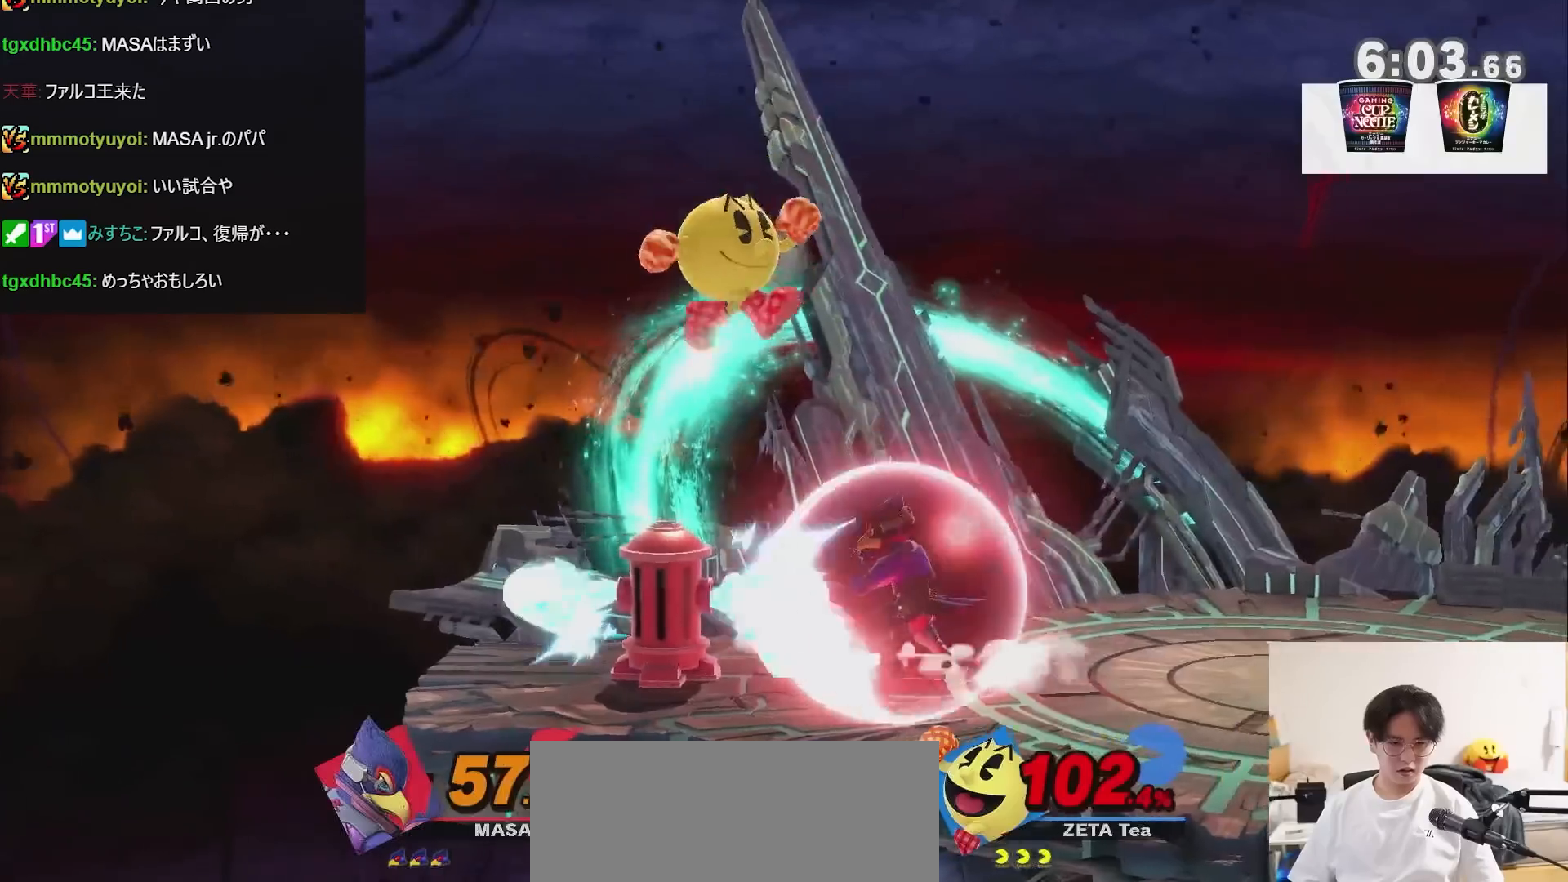
{"buttons": ["B"], "left_stick": "center", "right_stick": "center", "events": [[33, "B", "down"]]}
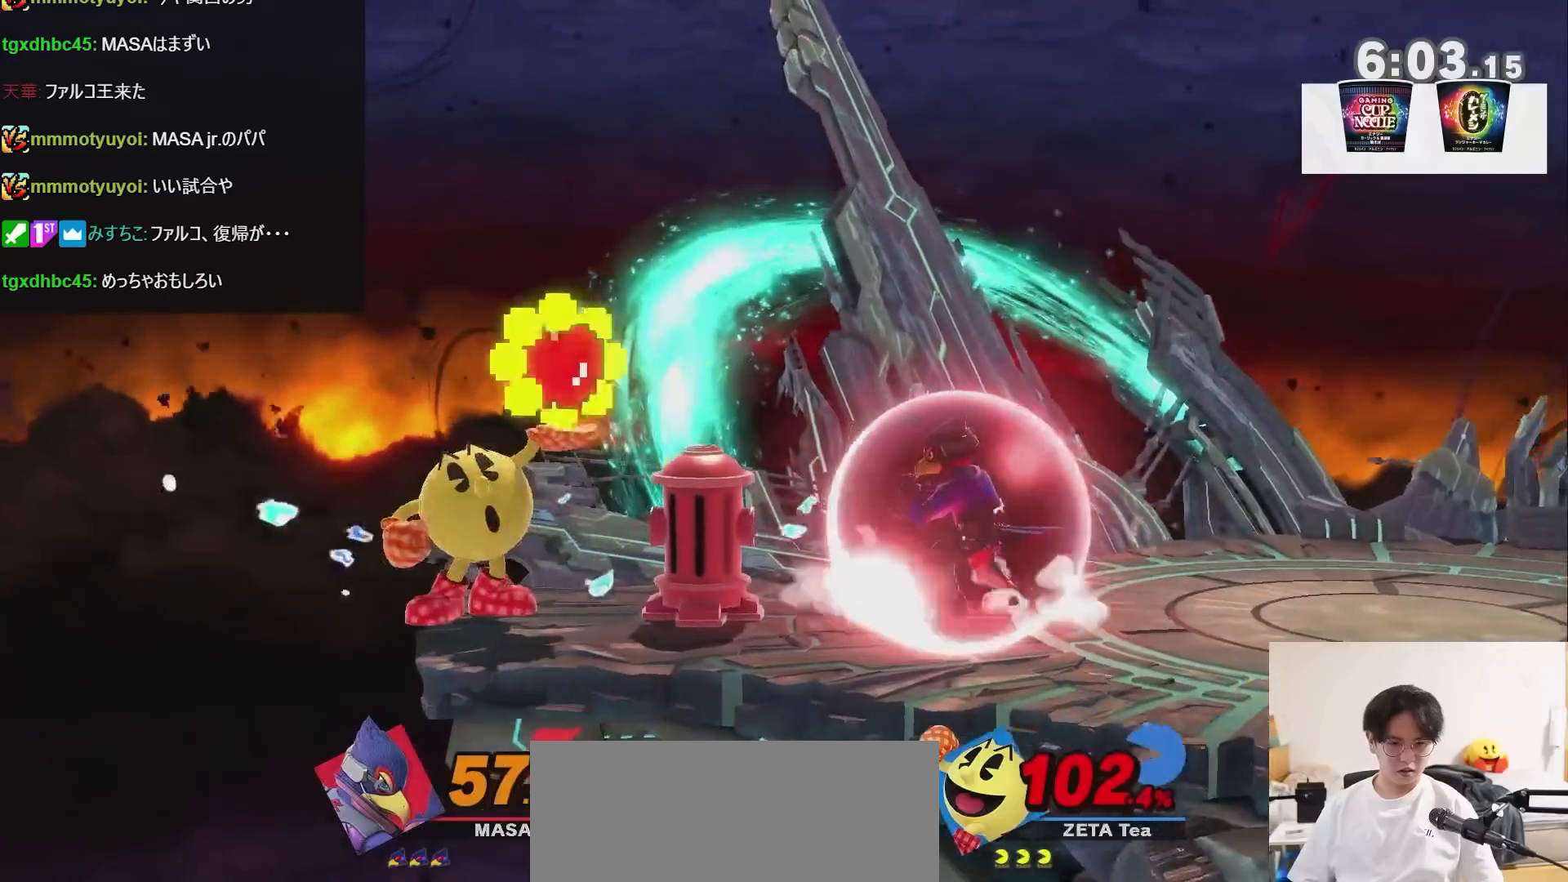
{"buttons": [], "left_stick": "center", "right_stick": "center", "events": [[133, "B", "up"]]}